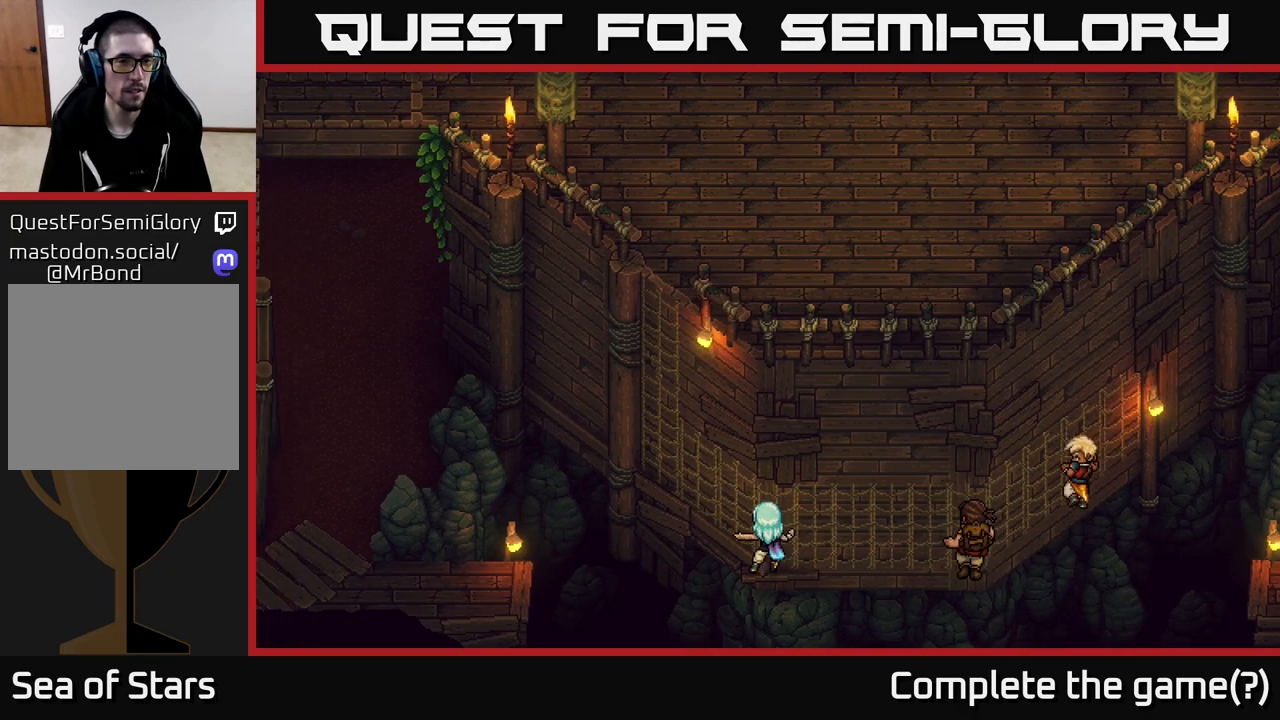
Gameplay with a controller (Xbox layout); each line is a JSON object with the inputs held at the frame after it. "events" lists button and stick changes between this image and that frame as [ms after this image, input, new state], when the widget could be followed in between.
{"buttons": [], "left_stick": "up-left", "right_stick": "center", "events": []}
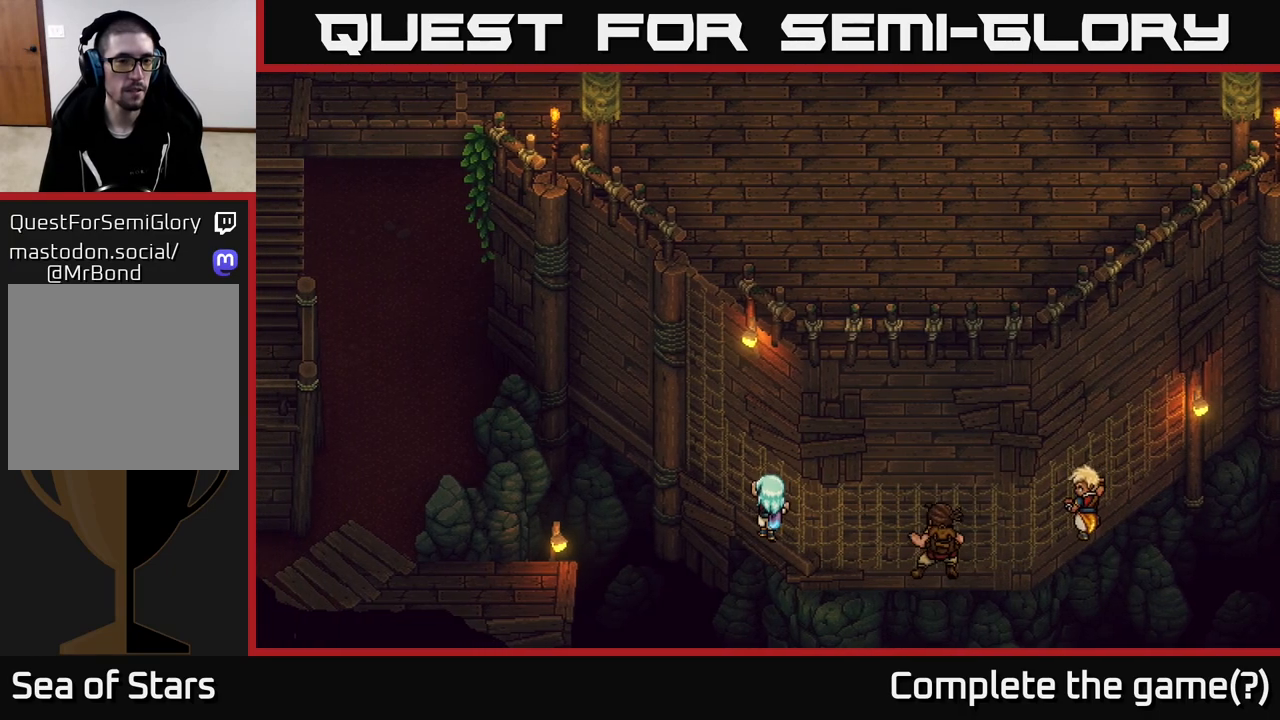
{"buttons": [], "left_stick": "up-left", "right_stick": "center", "events": []}
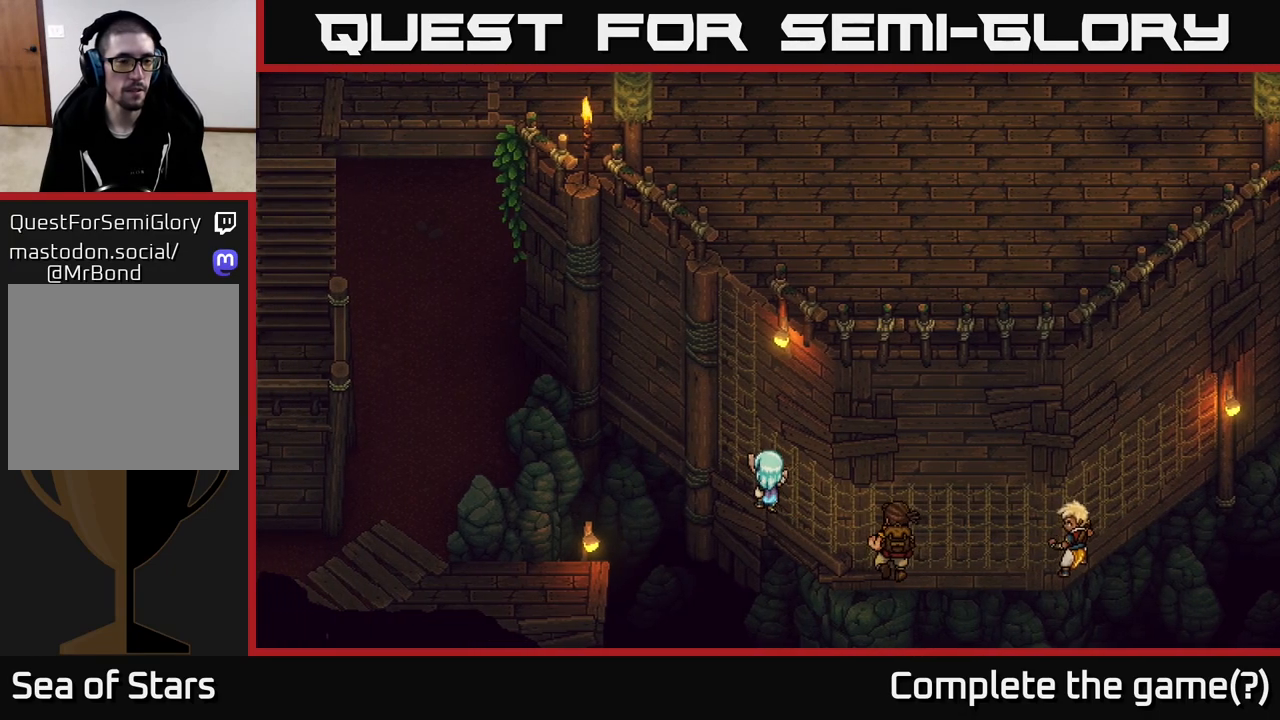
{"buttons": [], "left_stick": "up-left", "right_stick": "center", "events": []}
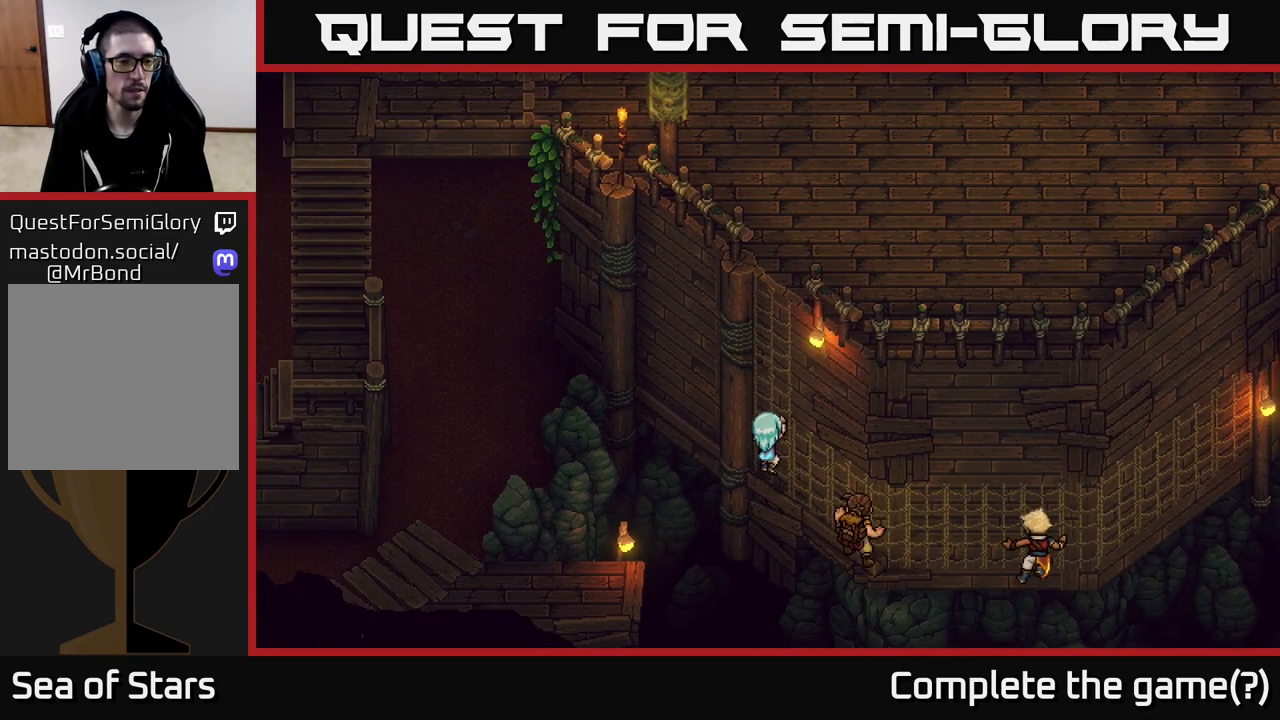
{"buttons": [], "left_stick": "up", "right_stick": "center", "events": [[33, "left_stick", "up"]]}
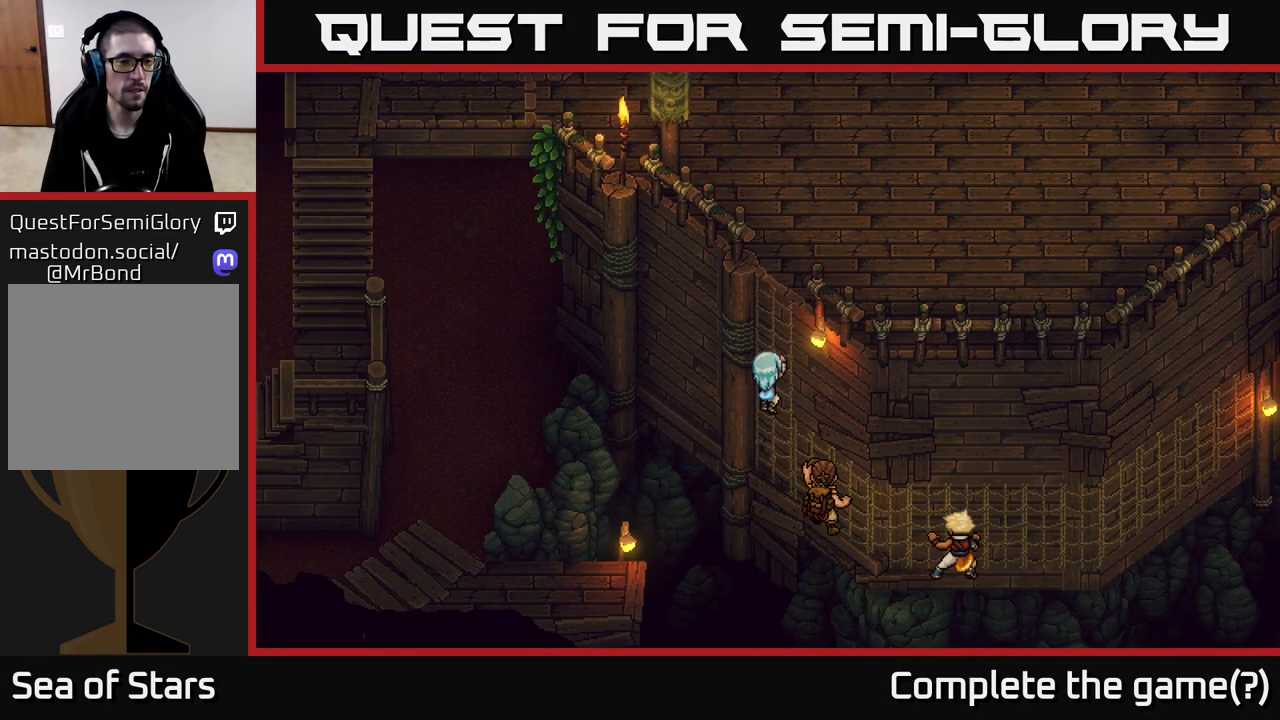
{"buttons": [], "left_stick": "up", "right_stick": "center", "events": [[133, "A", "down"], [233, "A", "up"], [417, "A", "down"], [450, "A", "up"]]}
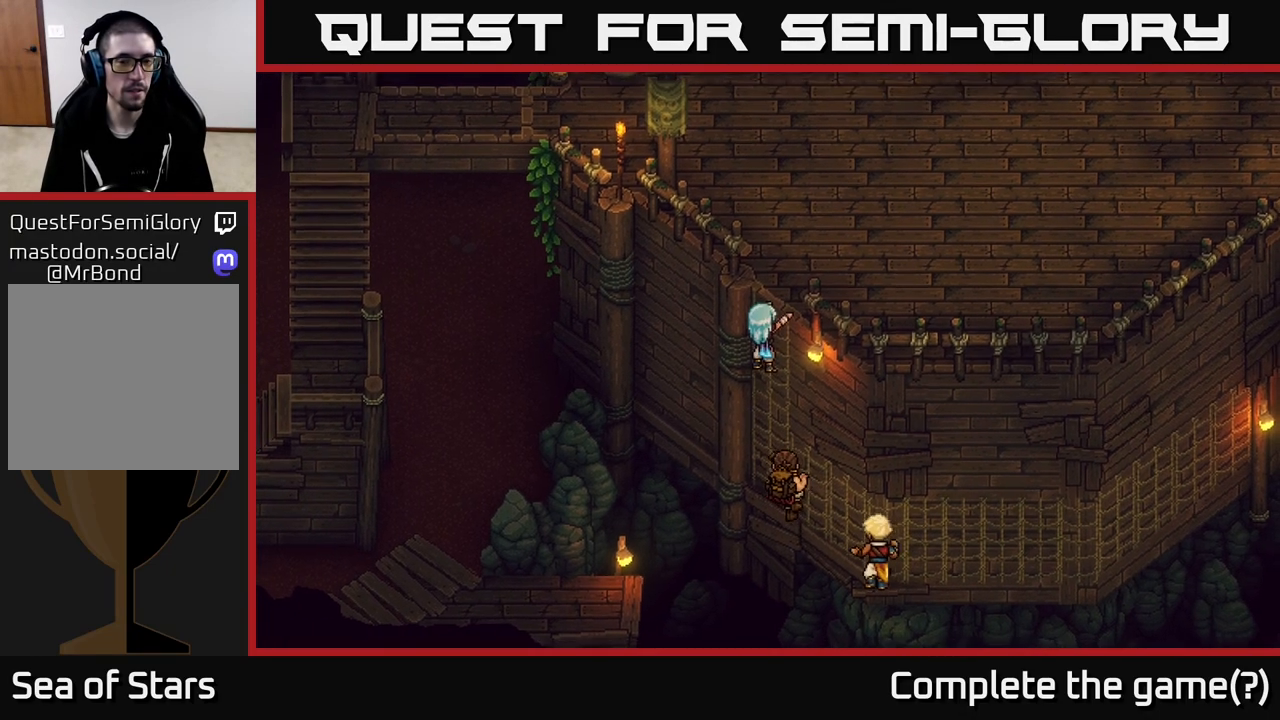
{"buttons": [], "left_stick": "up", "right_stick": "center", "events": [[50, "A", "down"], [133, "A", "up"], [250, "A", "down"], [367, "A", "up"]]}
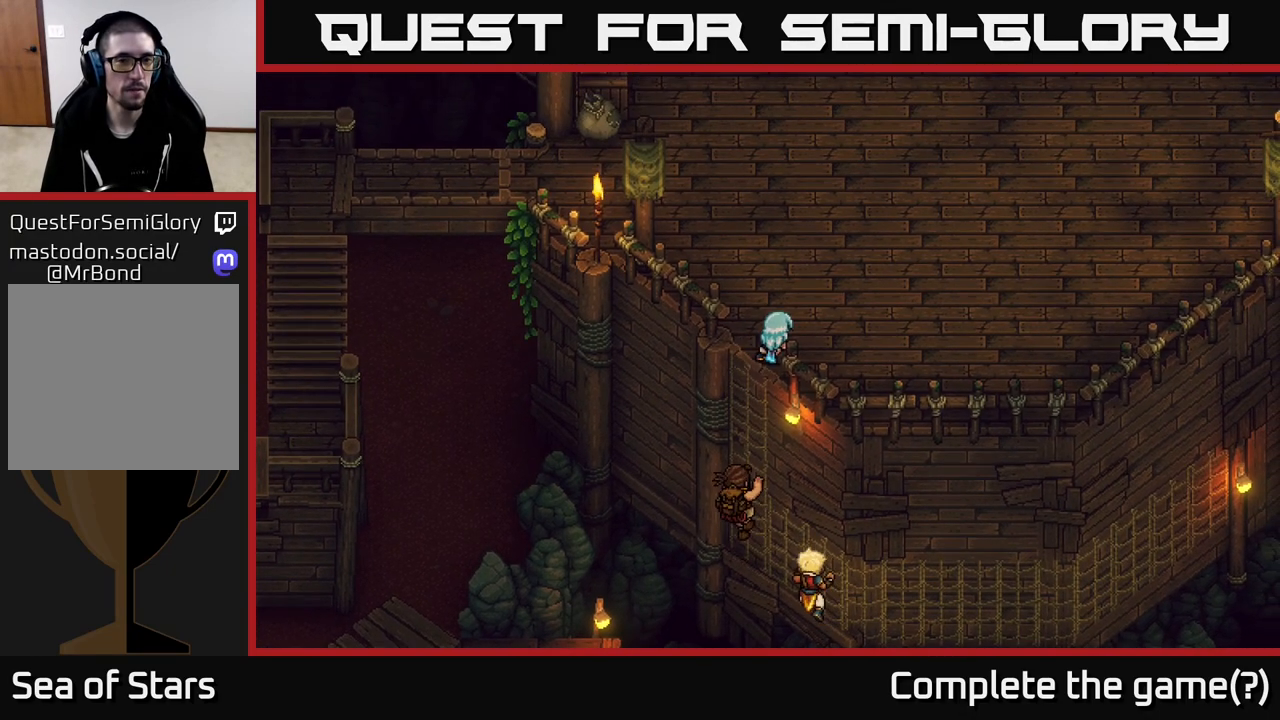
{"buttons": [], "left_stick": "up", "right_stick": "center", "events": []}
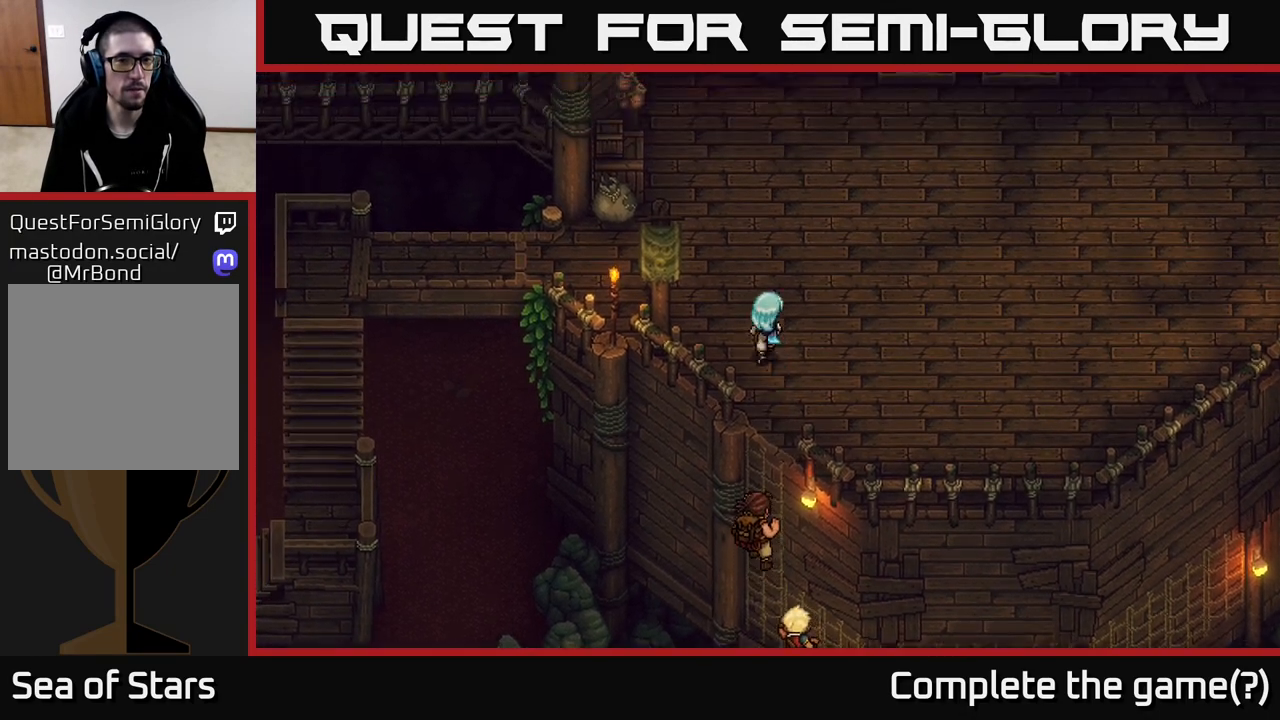
{"buttons": [], "left_stick": "up-left", "right_stick": "center", "events": [[50, "left_stick", "up-left"]]}
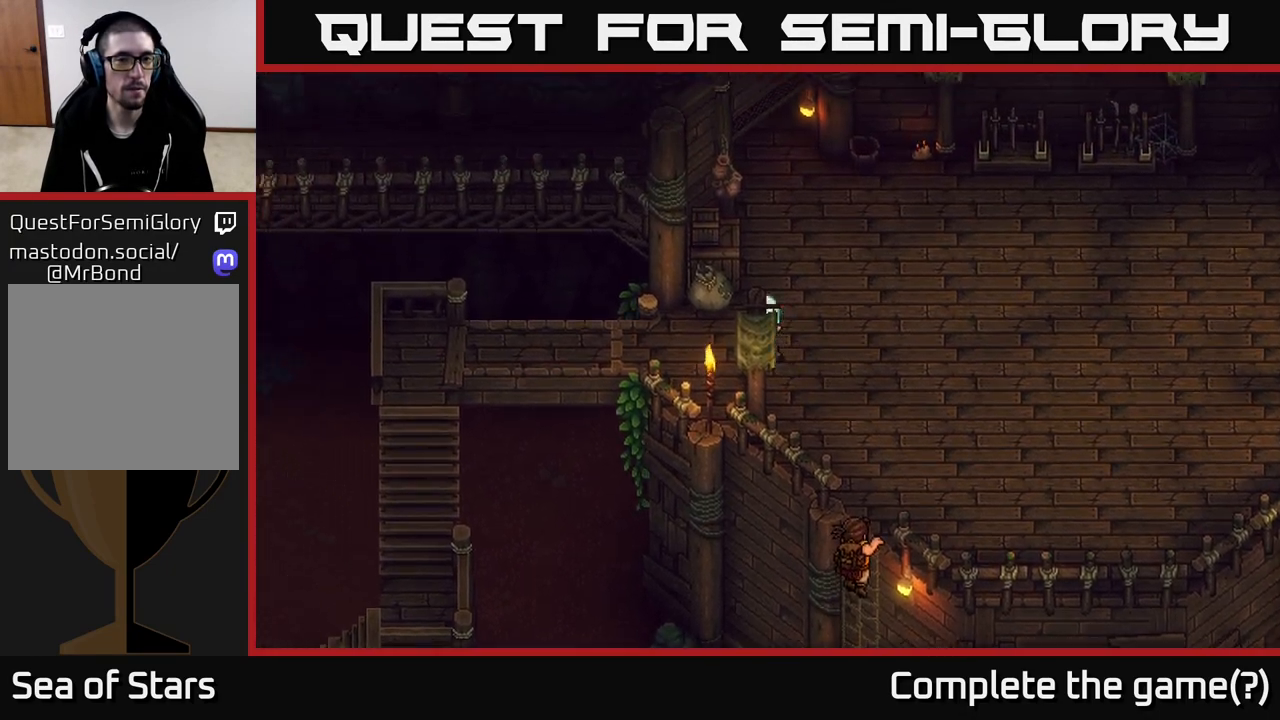
{"buttons": [], "left_stick": "left", "right_stick": "center", "events": [[250, "left_stick", "left"]]}
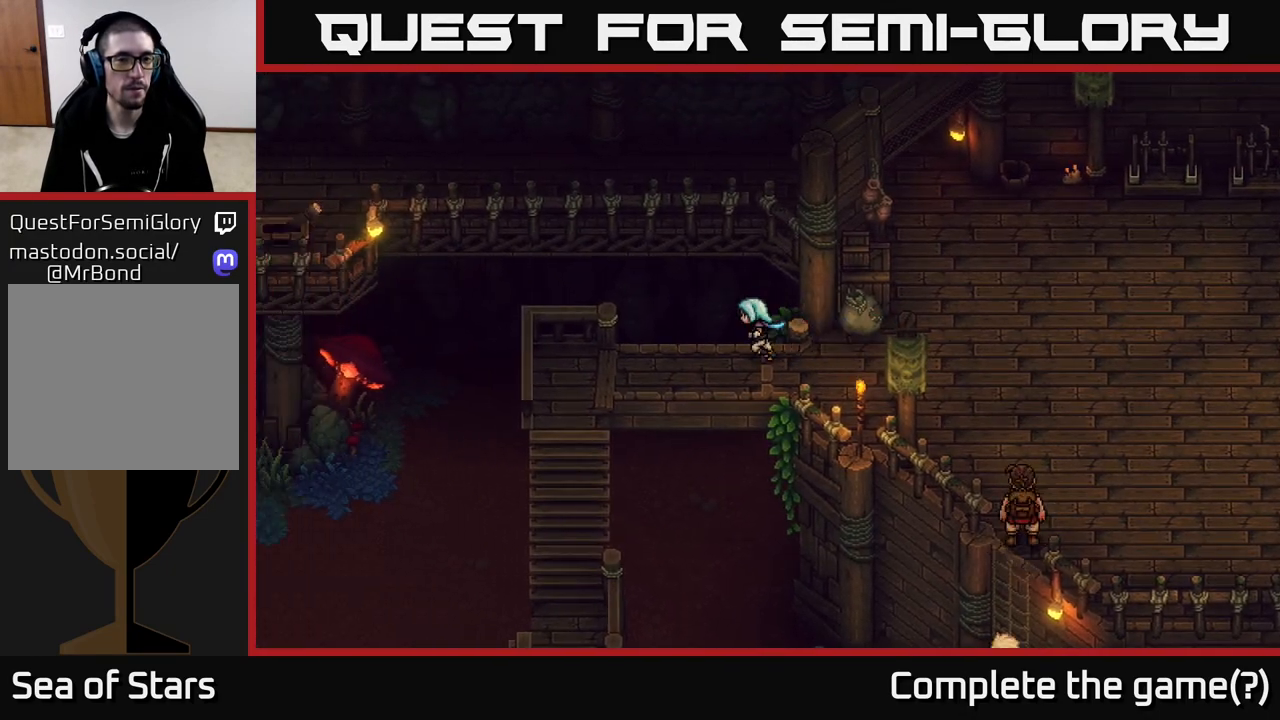
{"buttons": [], "left_stick": "left", "right_stick": "center", "events": []}
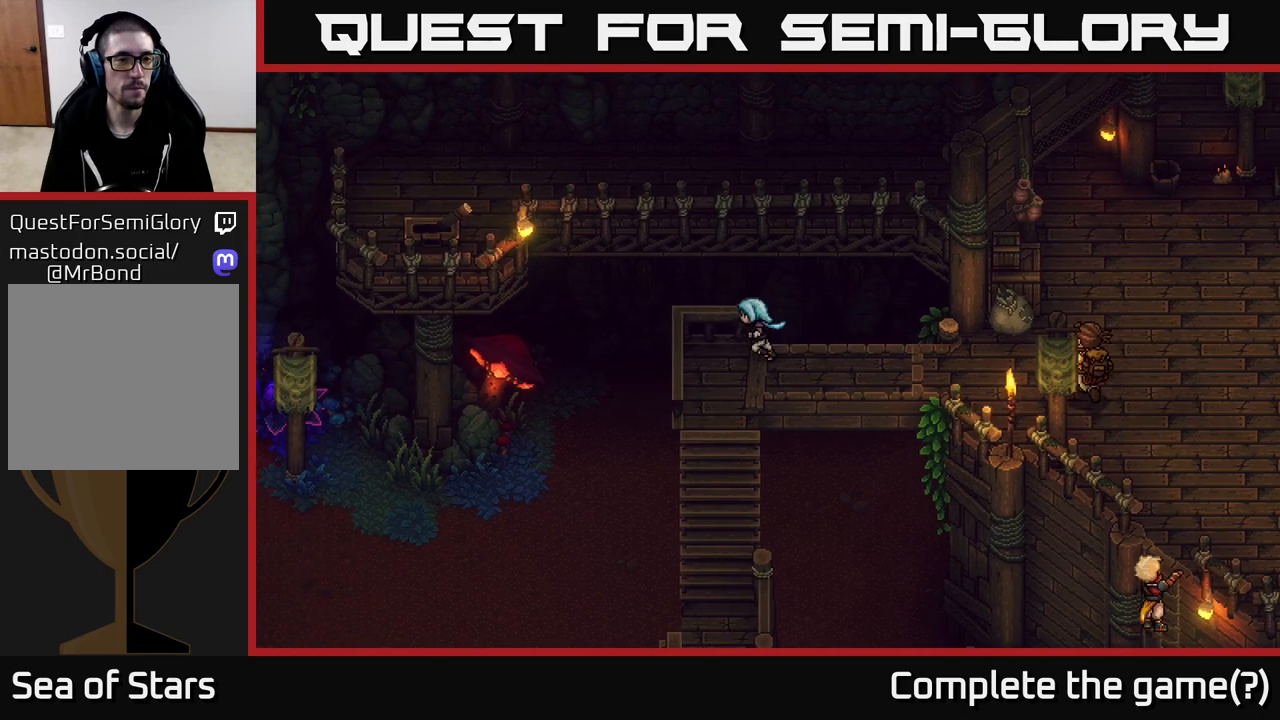
{"buttons": ["A"], "left_stick": "down", "right_stick": "center", "events": [[67, "left_stick", "down-left"], [233, "left_stick", "down"], [433, "A", "down"]]}
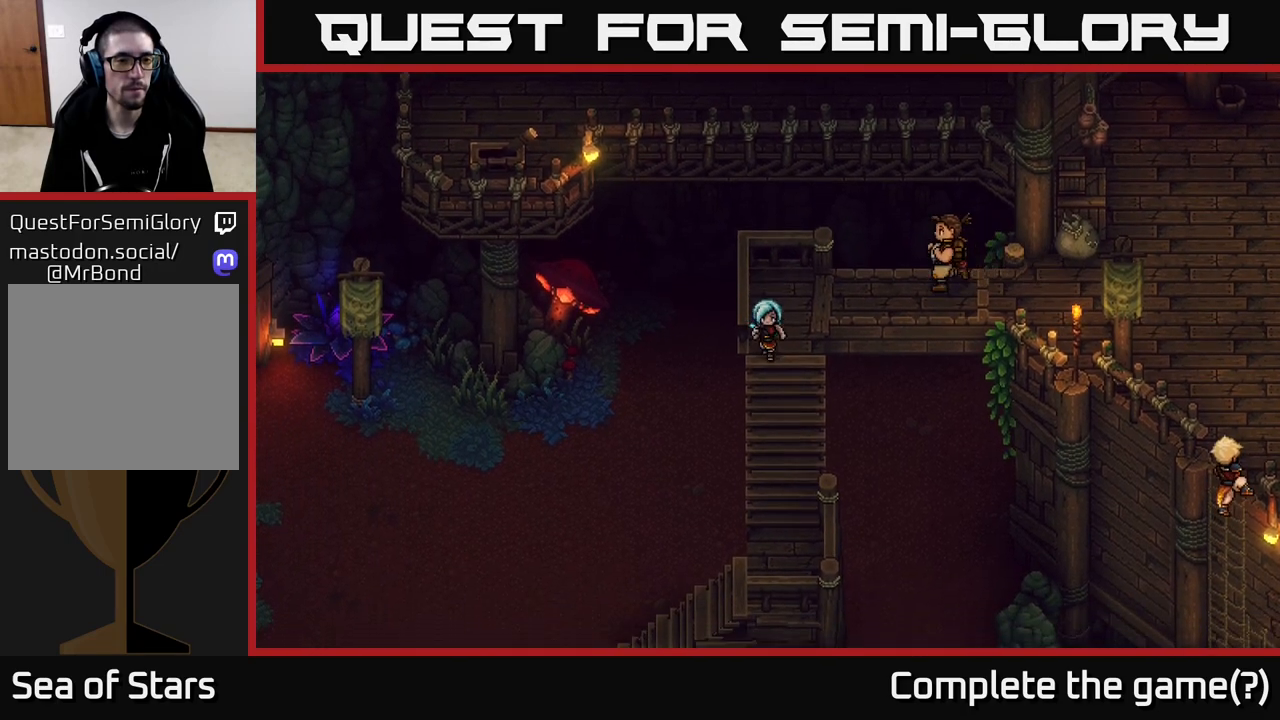
{"buttons": [], "left_stick": "down", "right_stick": "center", "events": [[100, "A", "up"], [183, "A", "down"], [333, "A", "up"]]}
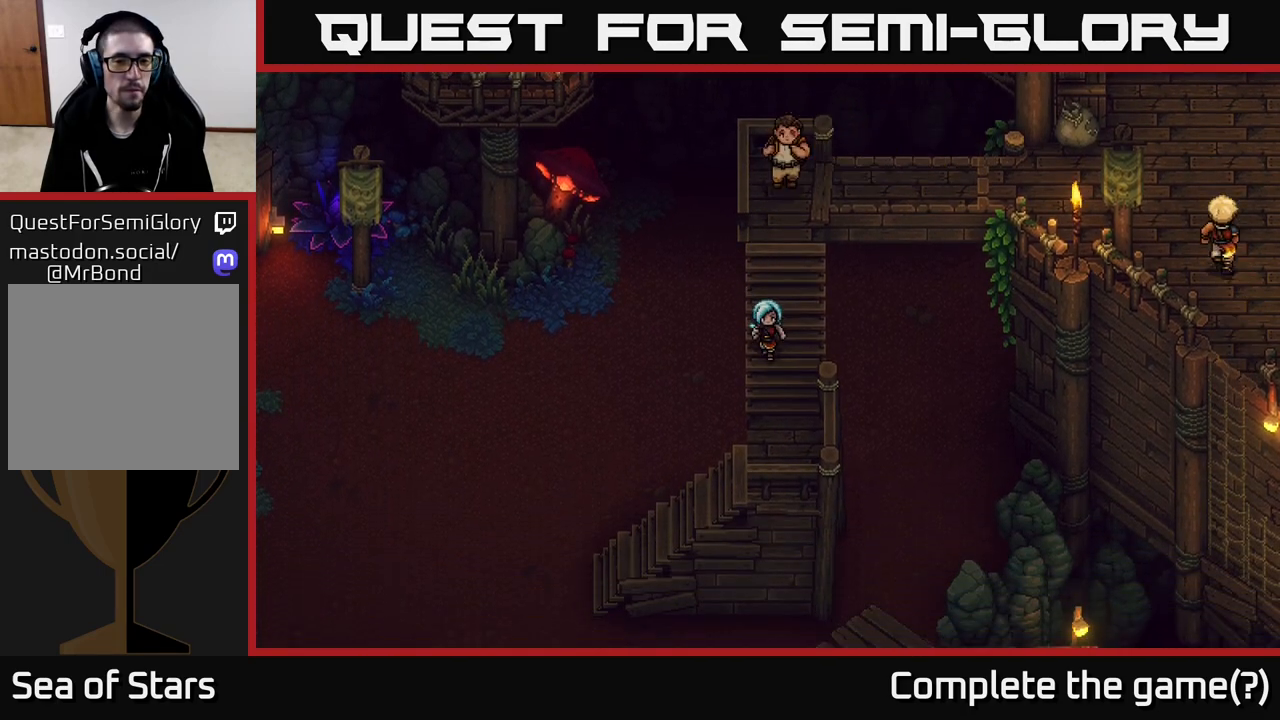
{"buttons": [], "left_stick": "down-left", "right_stick": "center", "events": [[383, "left_stick", "down-left"]]}
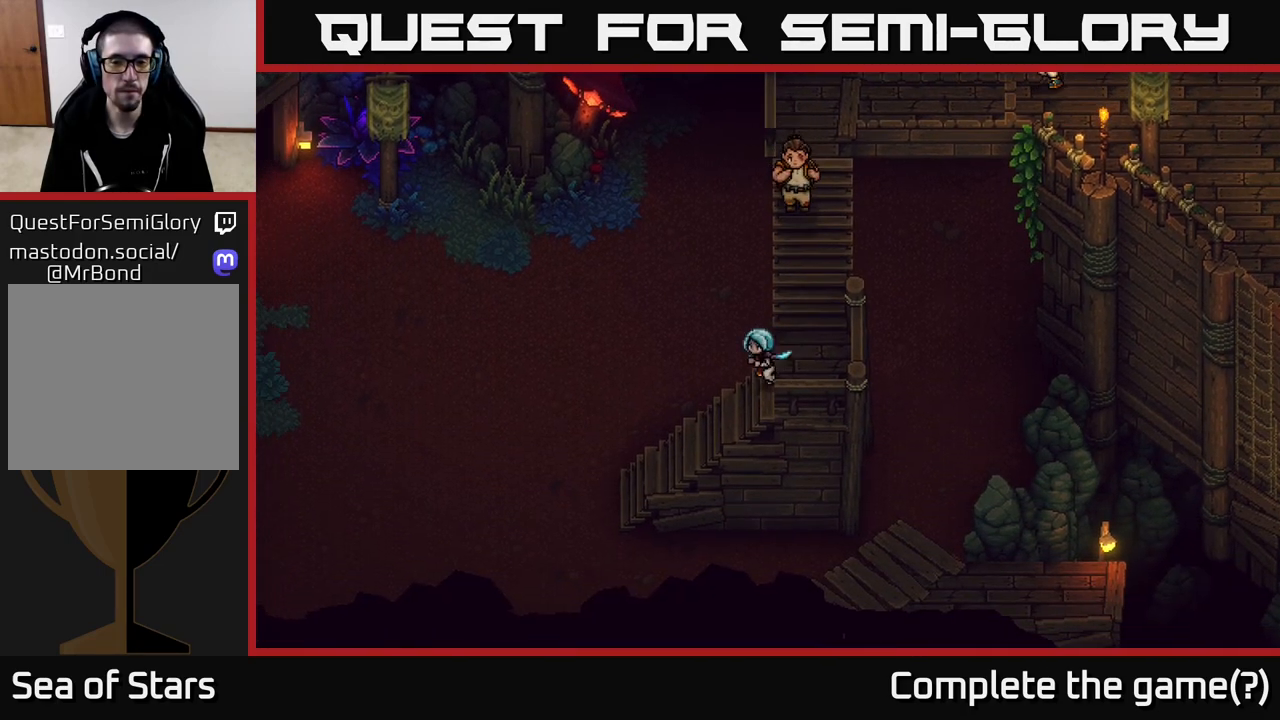
{"buttons": [], "left_stick": "down-left", "right_stick": "center", "events": []}
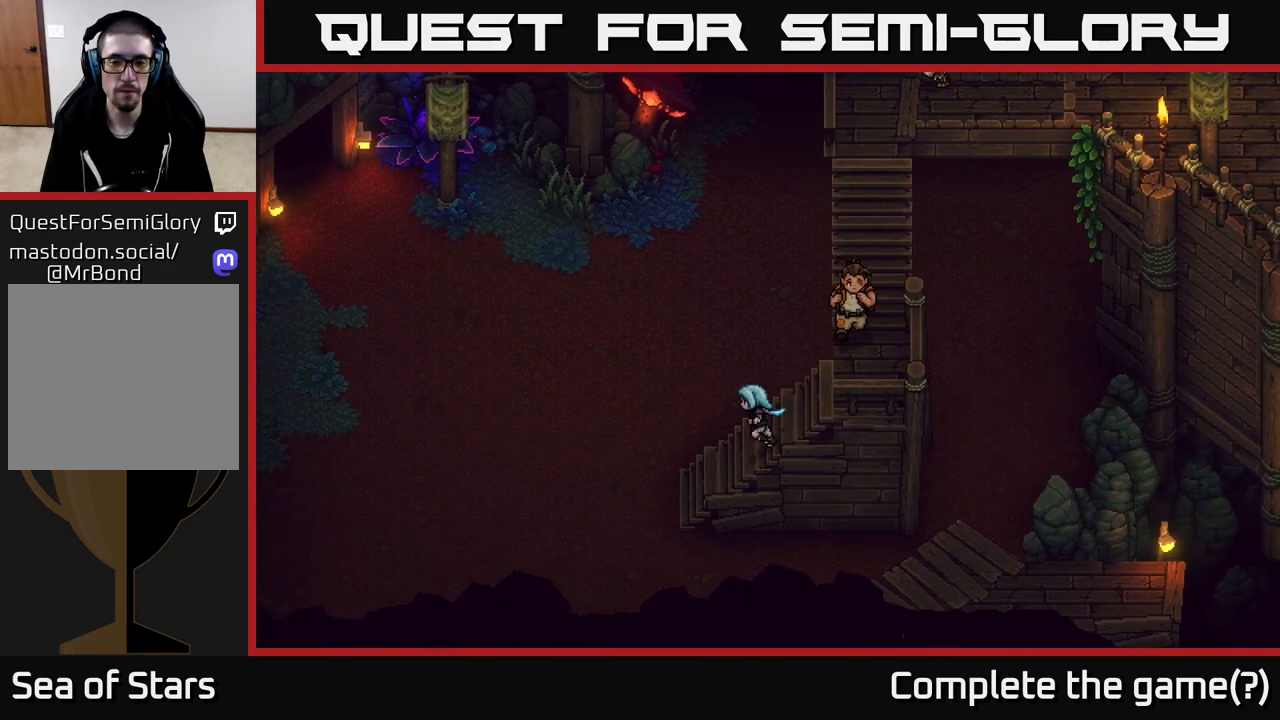
{"buttons": [], "left_stick": "down-left", "right_stick": "center", "events": []}
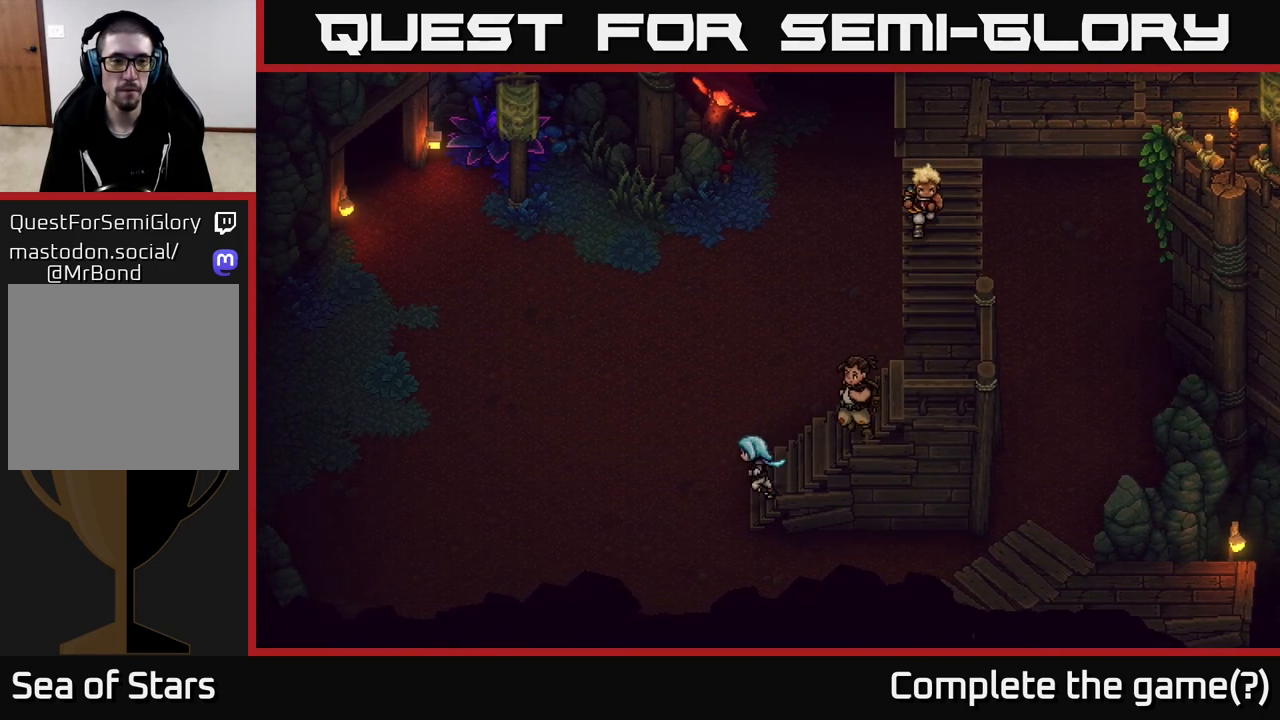
{"buttons": [], "left_stick": "down-right", "right_stick": "center", "events": [[217, "left_stick", "down"], [333, "left_stick", "down-right"]]}
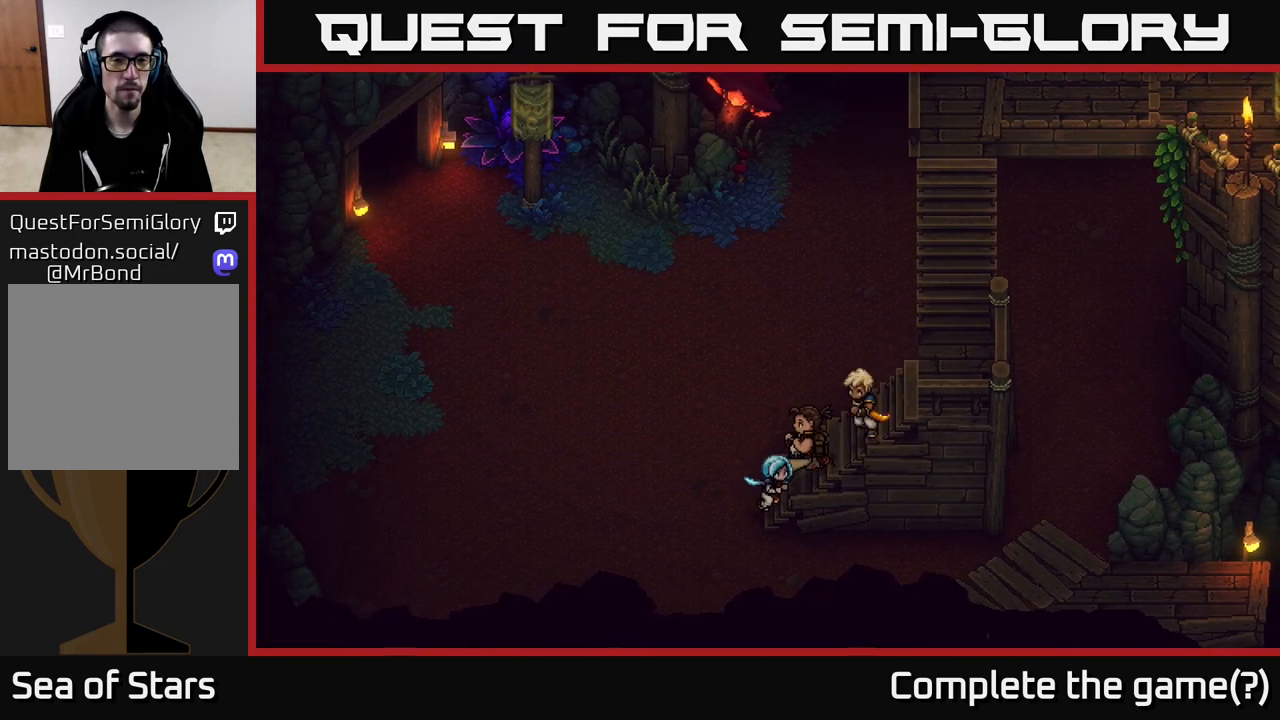
{"buttons": [], "left_stick": "down", "right_stick": "center", "events": [[167, "left_stick", "down-left"], [400, "left_stick", "down"]]}
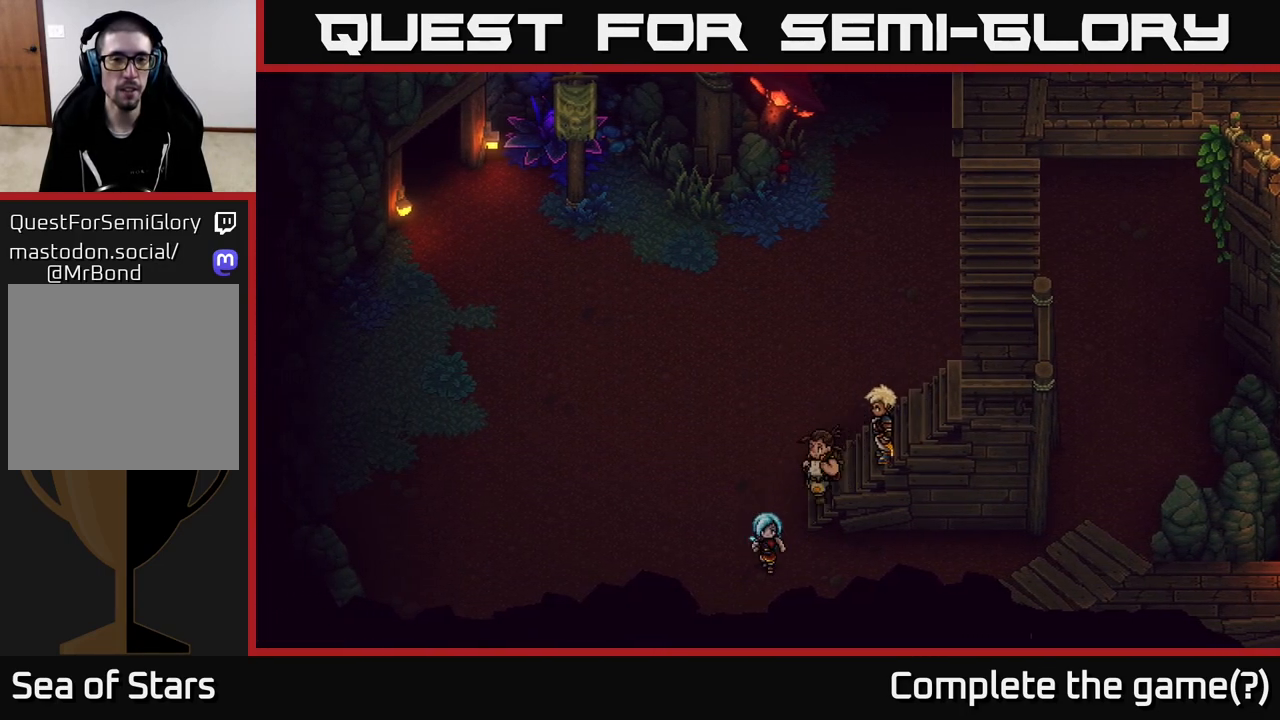
{"buttons": [], "left_stick": "right", "right_stick": "center", "events": [[33, "left_stick", "down-right"], [367, "left_stick", "right"]]}
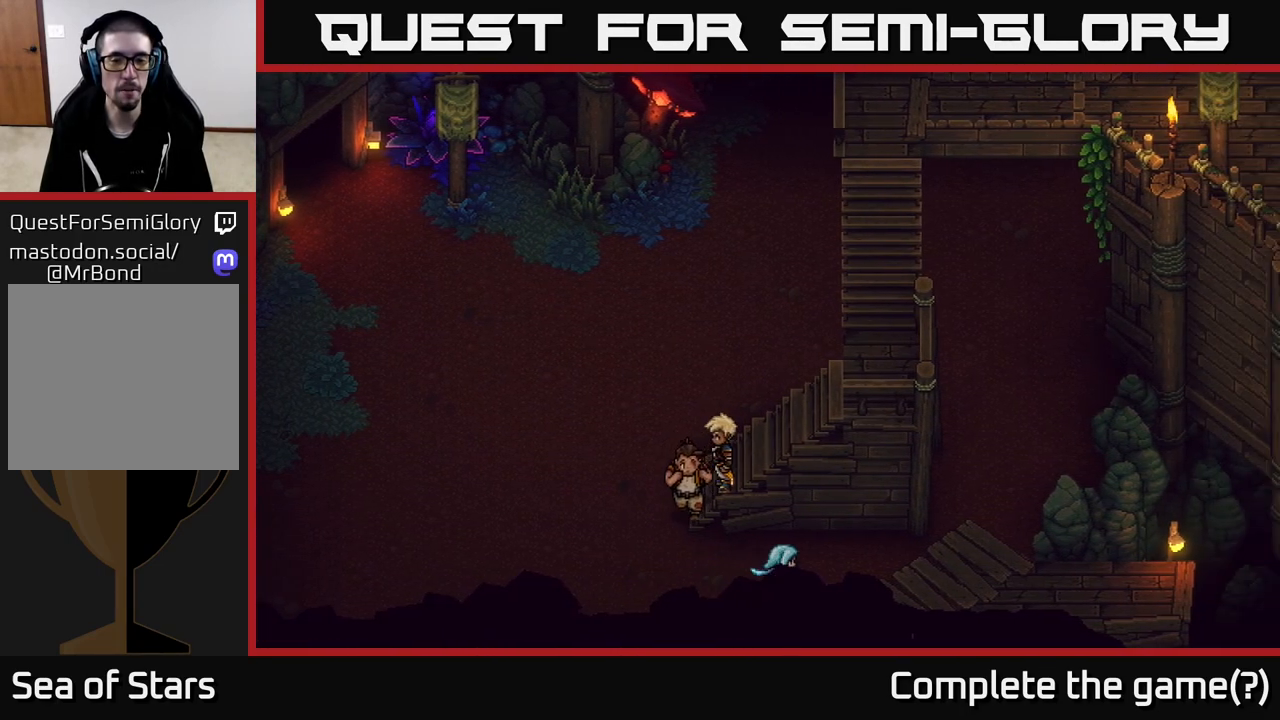
{"buttons": [], "left_stick": "right", "right_stick": "center", "events": []}
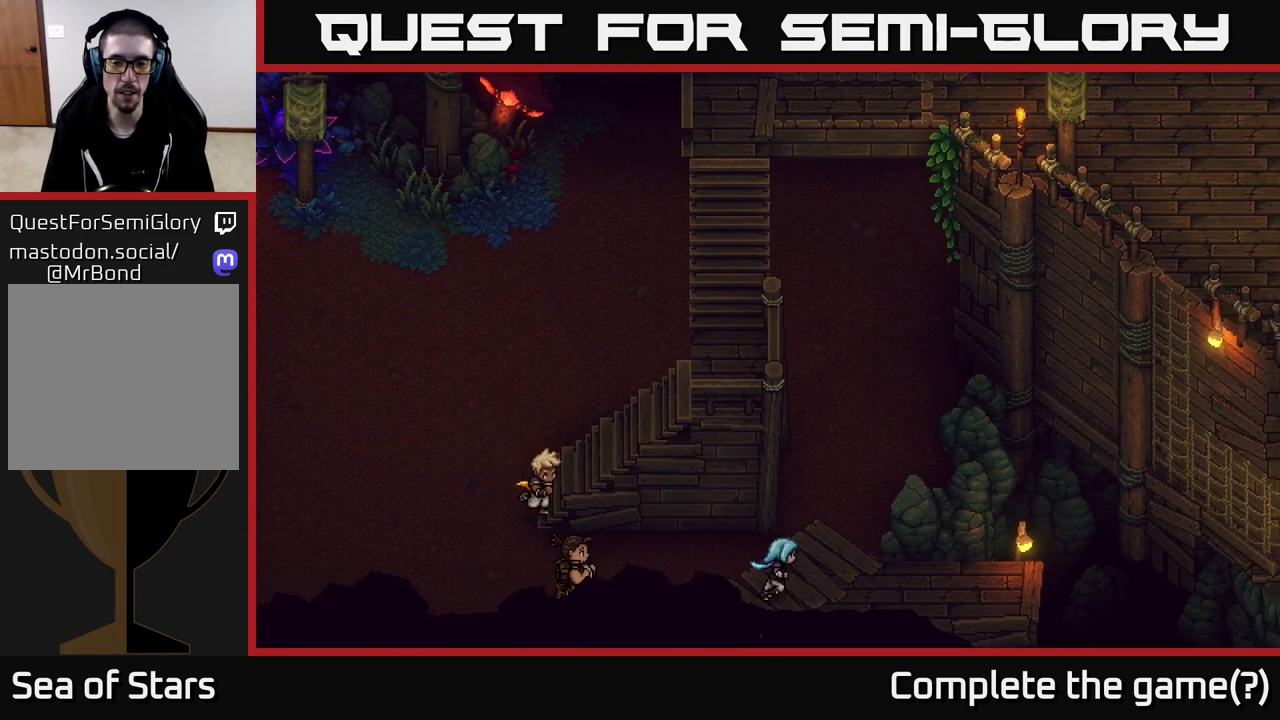
{"buttons": [], "left_stick": "right", "right_stick": "center", "events": []}
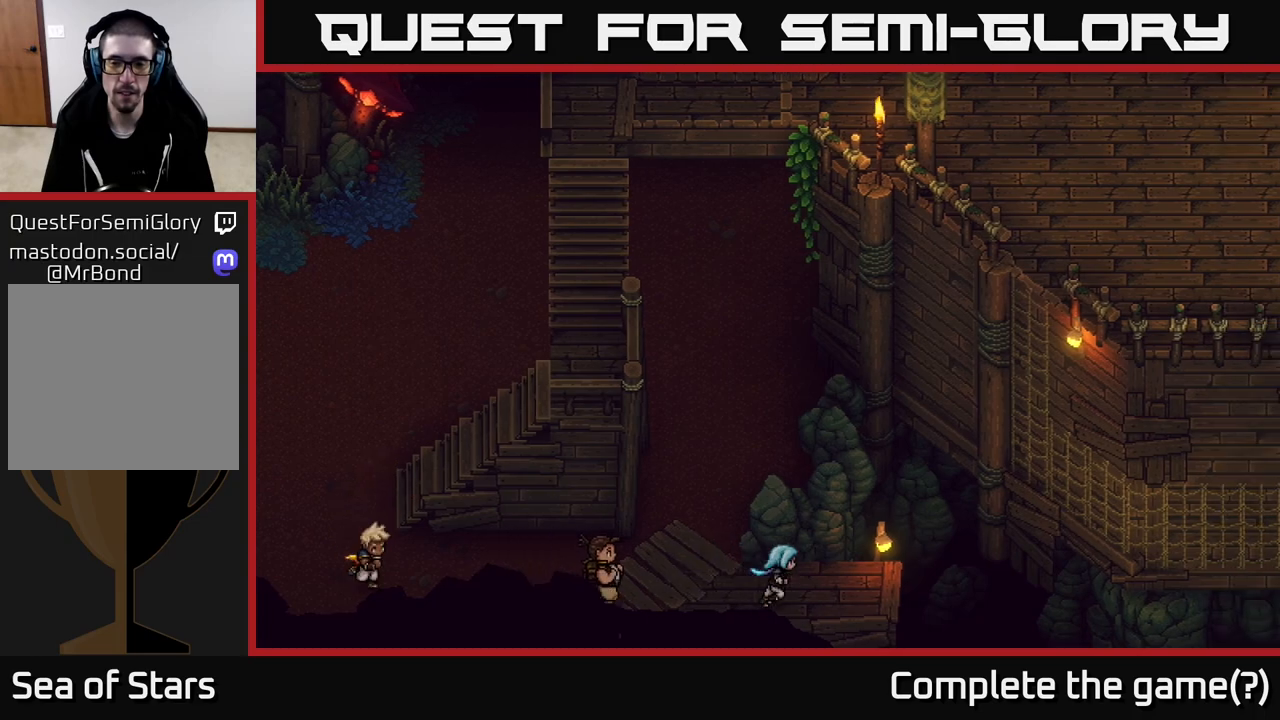
{"buttons": ["B"], "left_stick": "right", "right_stick": "center", "events": [[417, "B", "down"]]}
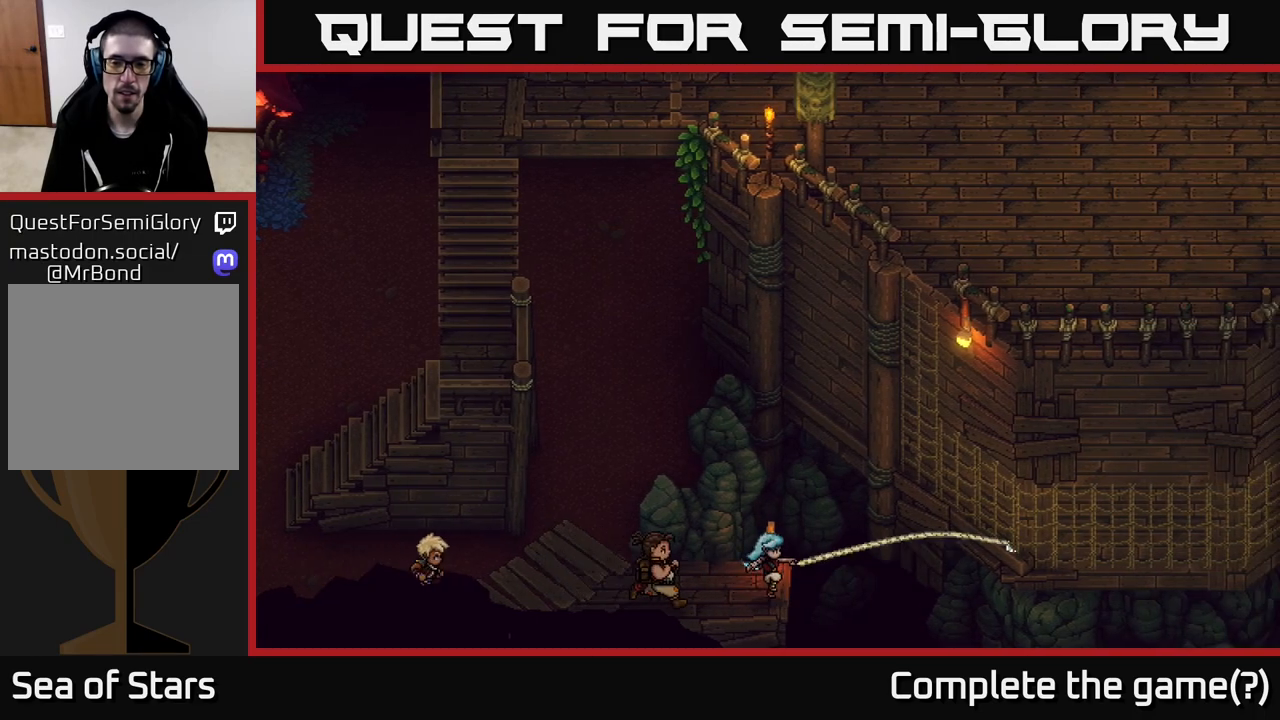
{"buttons": [], "left_stick": "center", "right_stick": "center", "events": [[83, "B", "up"], [450, "left_stick", "center"]]}
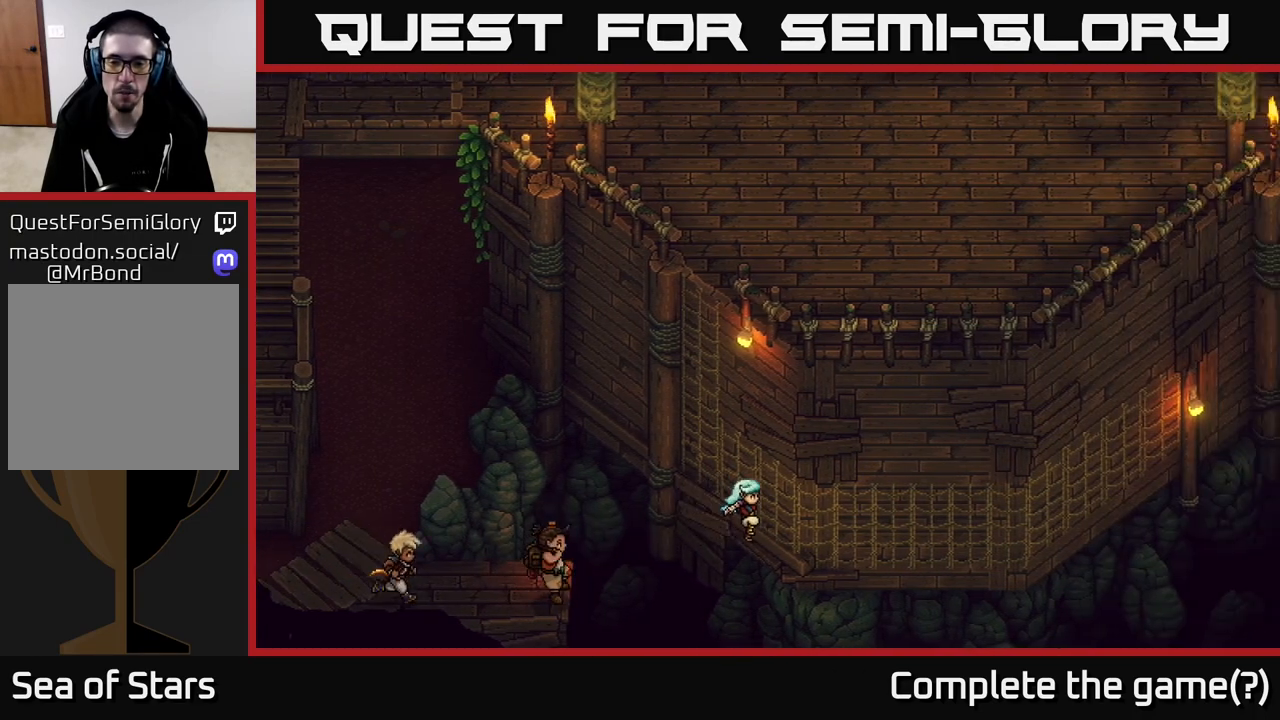
{"buttons": [], "left_stick": "up-left", "right_stick": "center", "events": [[217, "left_stick", "right"], [417, "left_stick", "up-left"]]}
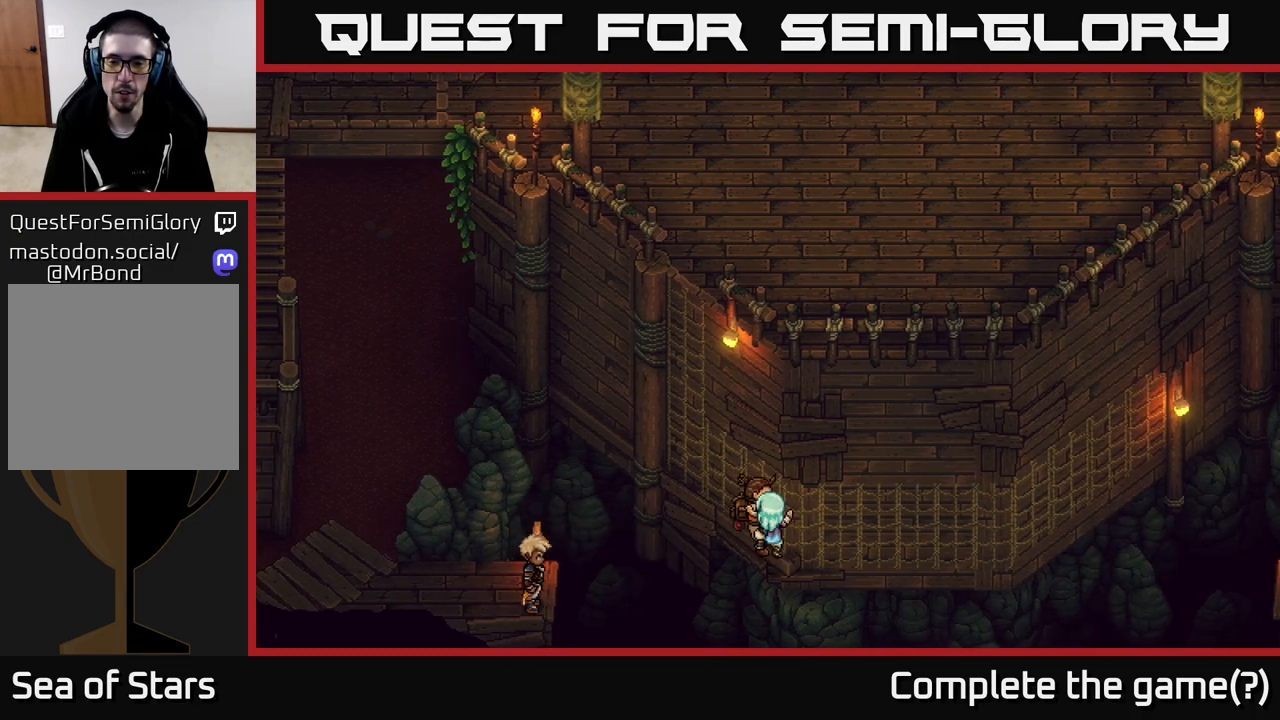
{"buttons": [], "left_stick": "up-left", "right_stick": "center", "events": []}
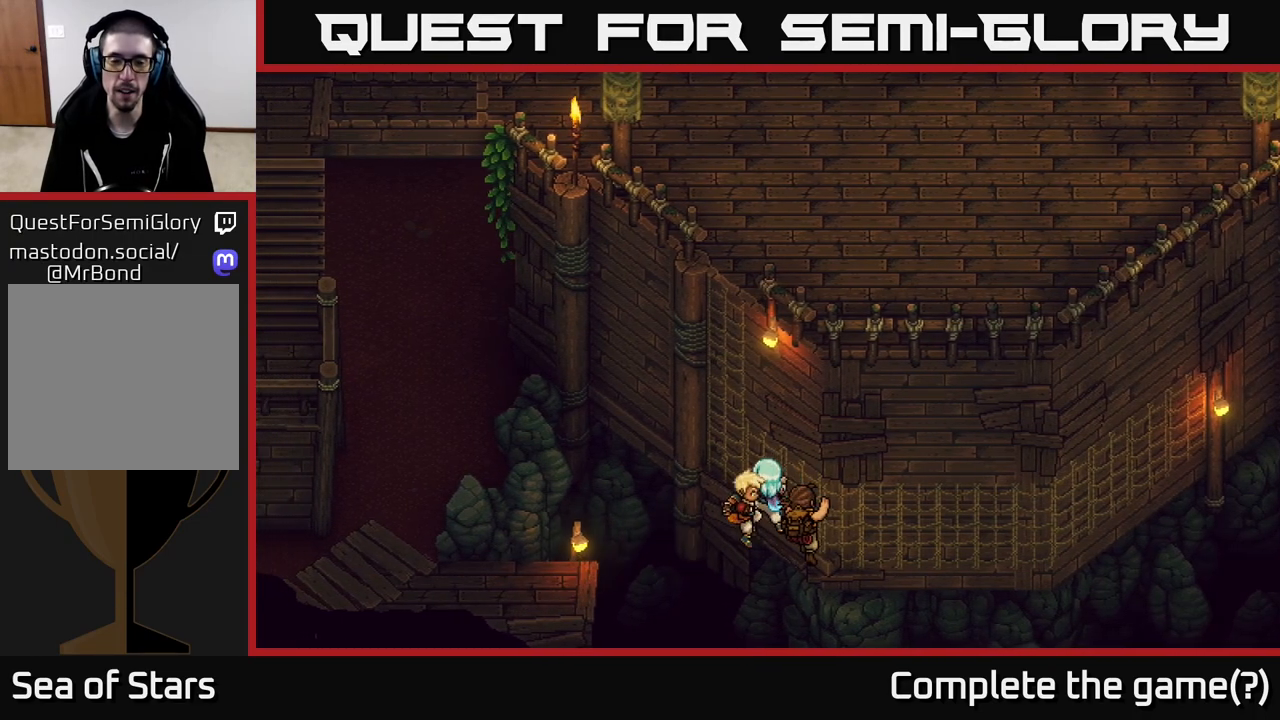
{"buttons": [], "left_stick": "up-left", "right_stick": "center", "events": []}
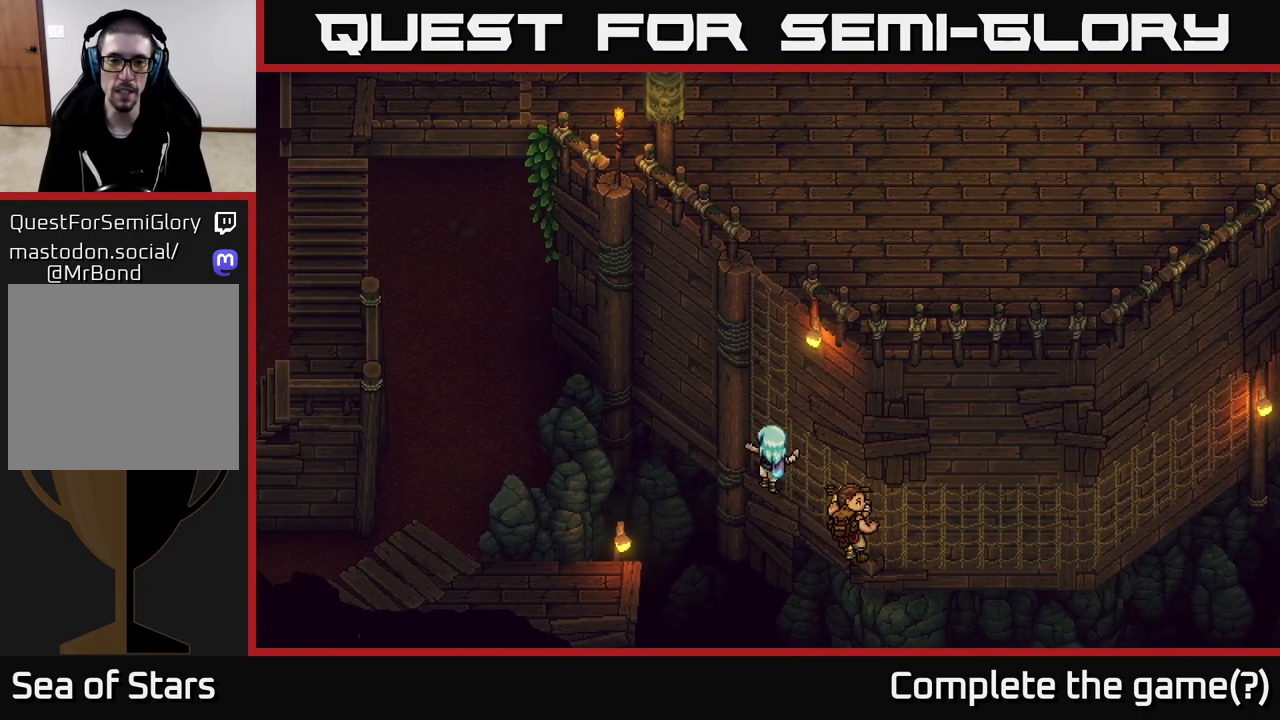
{"buttons": [], "left_stick": "up", "right_stick": "center", "events": [[200, "left_stick", "up"]]}
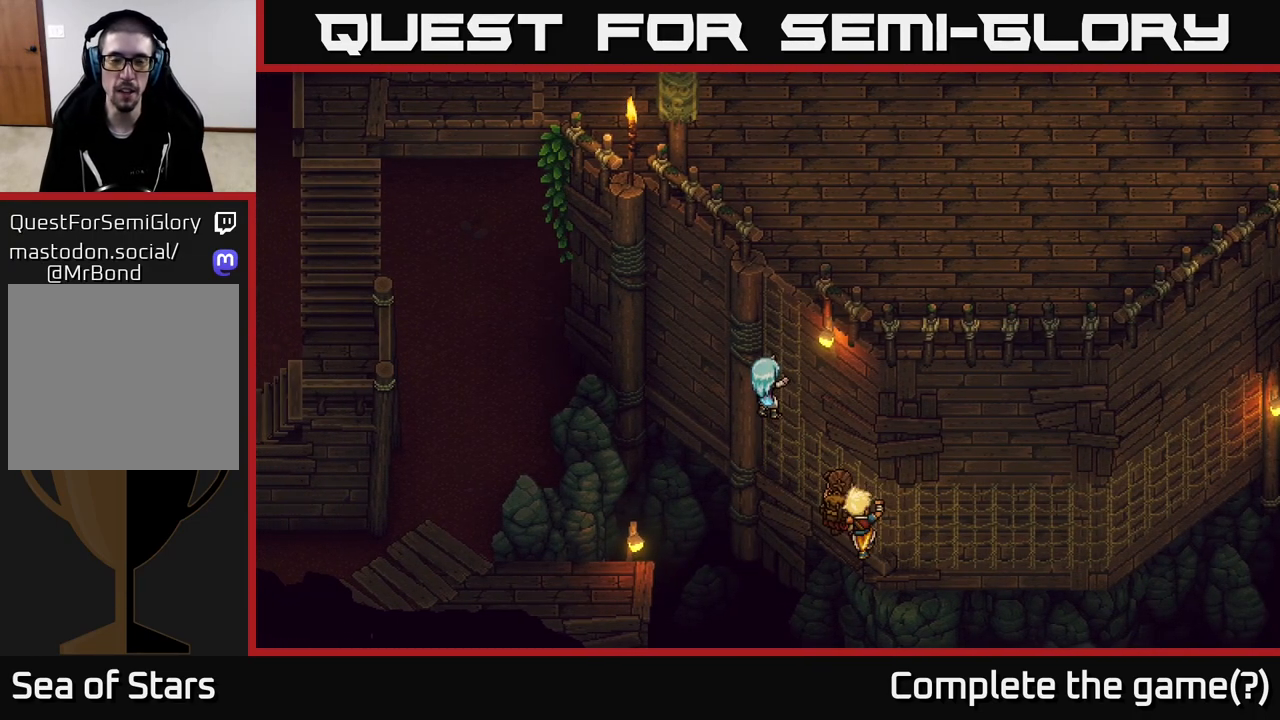
{"buttons": [], "left_stick": "up", "right_stick": "center", "events": []}
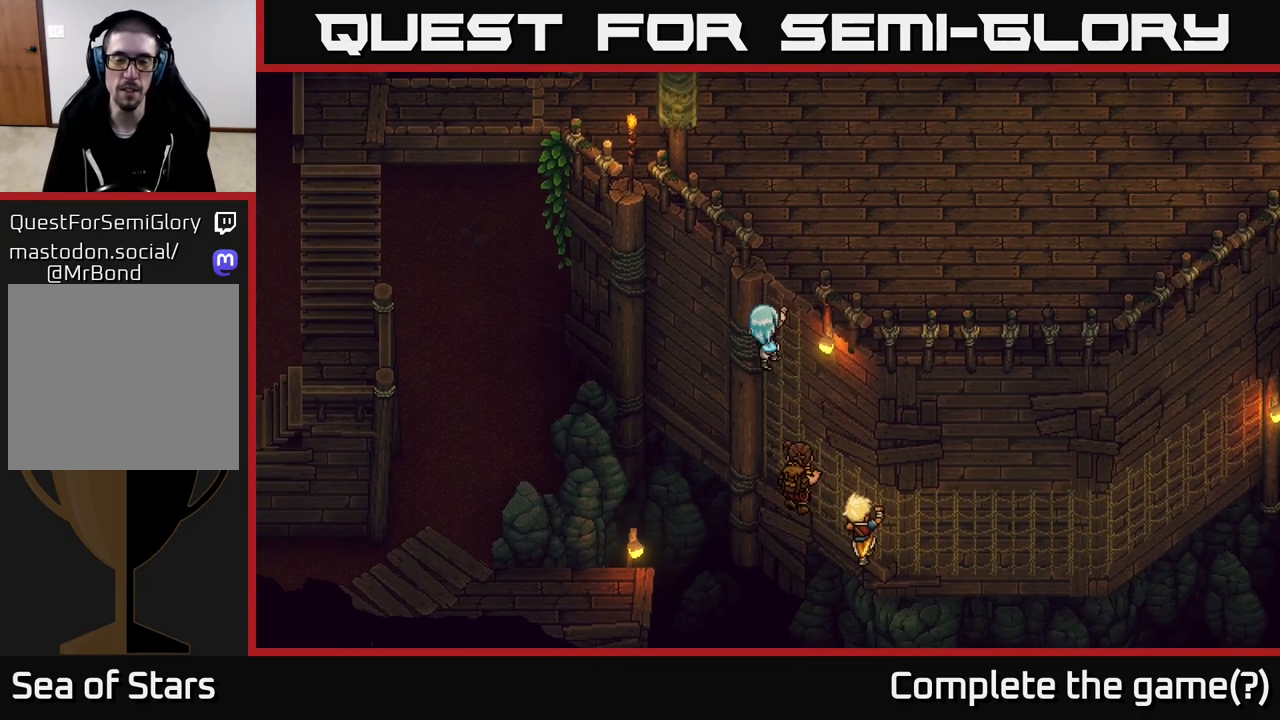
{"buttons": [], "left_stick": "up", "right_stick": "center", "events": []}
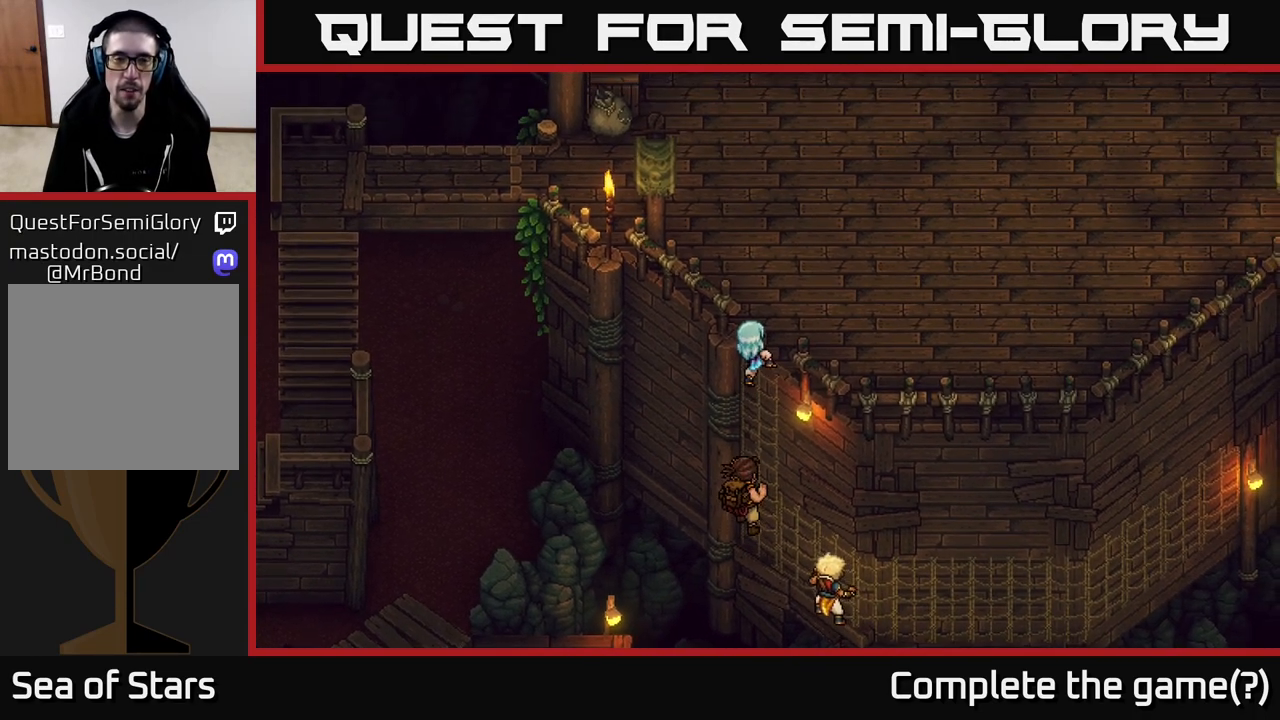
{"buttons": [], "left_stick": "up", "right_stick": "center", "events": []}
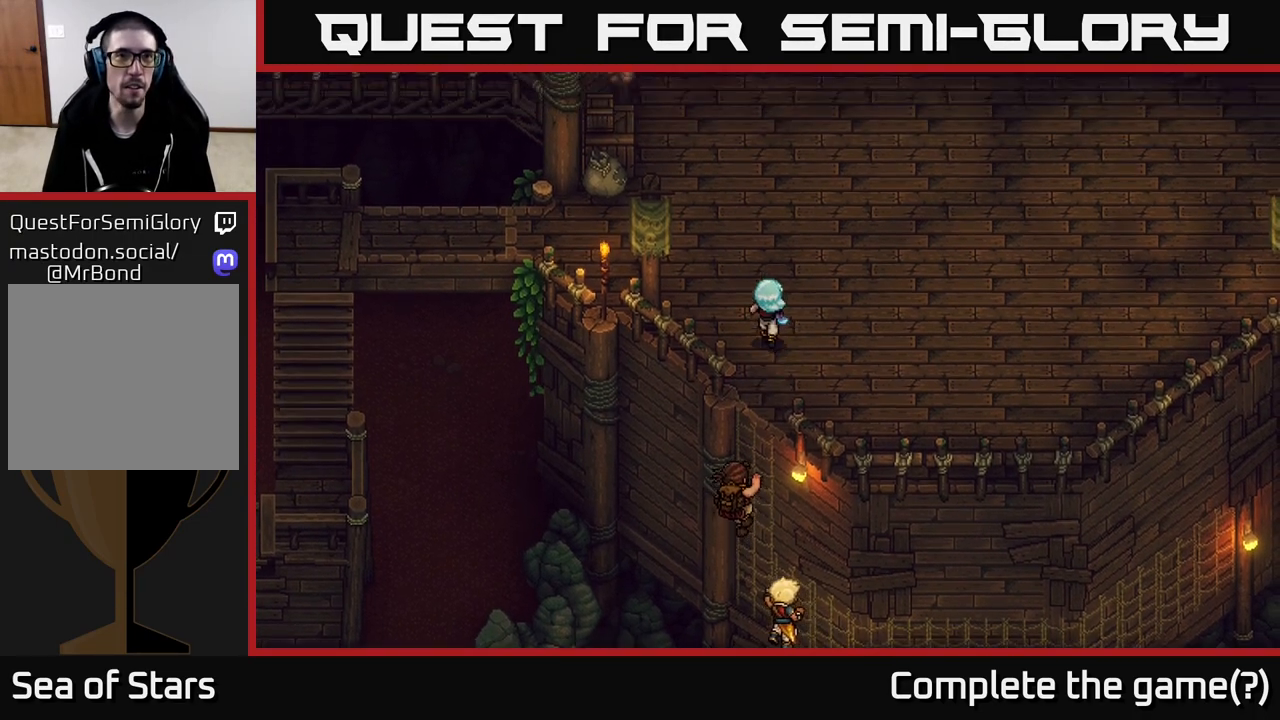
{"buttons": [], "left_stick": "up", "right_stick": "center", "events": []}